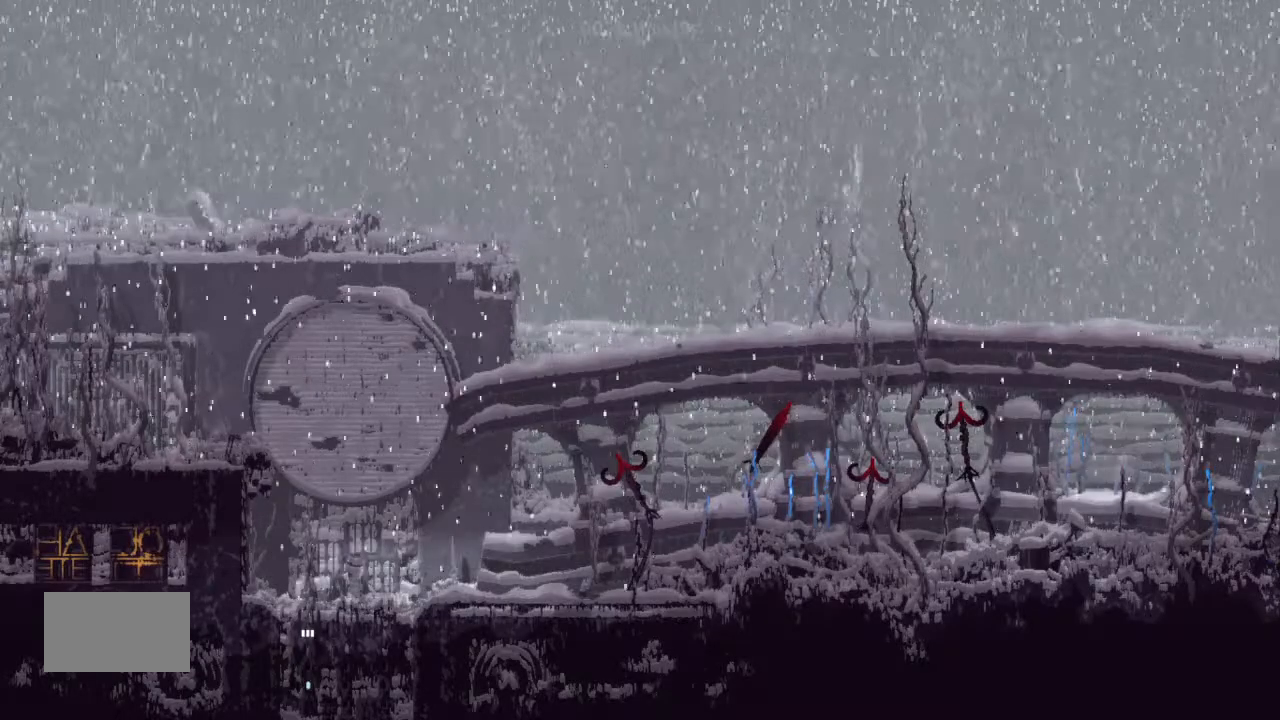
Gameplay with keyboard and mouse; each line is a JSON object with the keys held at the frame after it. "events" lists presses ("down") and releases ("up") of "down", "g", "j", "left", "right", "t" and "up" between this image and that frame as [ms after this image, input, new state], when the widget could be followed in between. No other keys are recorded. Mouse buttons are not recorded. Not read: mouse_move.
{"keys": ["right"], "events": [[134, "right", "up"], [134, "up", "down"], [300, "j", "down"], [334, "right", "down"], [367, "up", "up"], [400, "j", "up"]]}
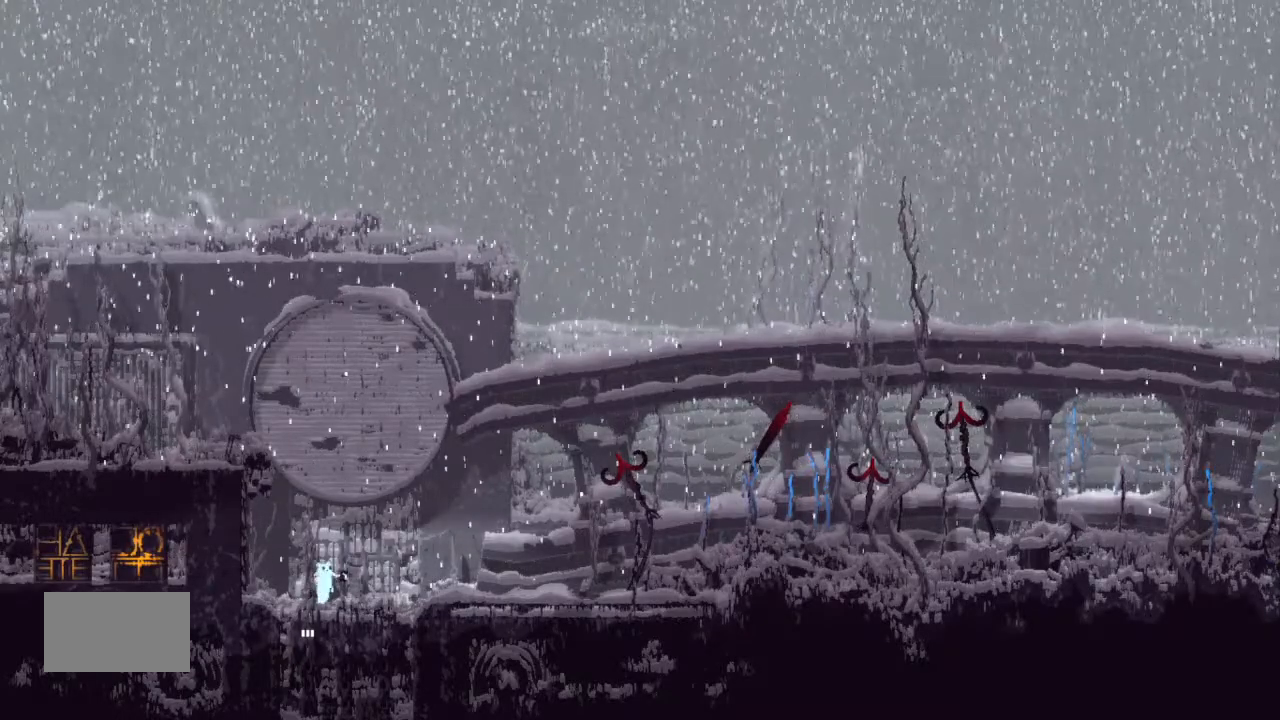
{"keys": ["right"], "events": [[34, "up", "down"], [134, "up", "up"]]}
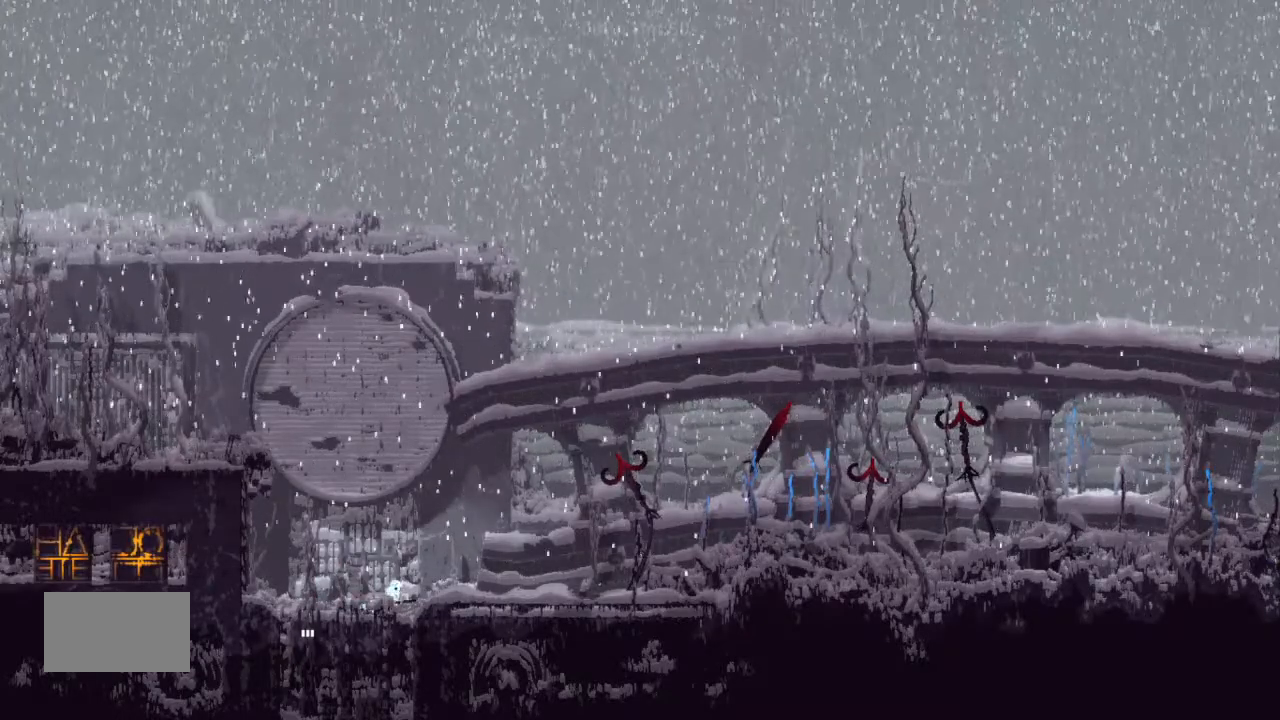
{"keys": ["j", "right"], "events": [[467, "j", "down"]]}
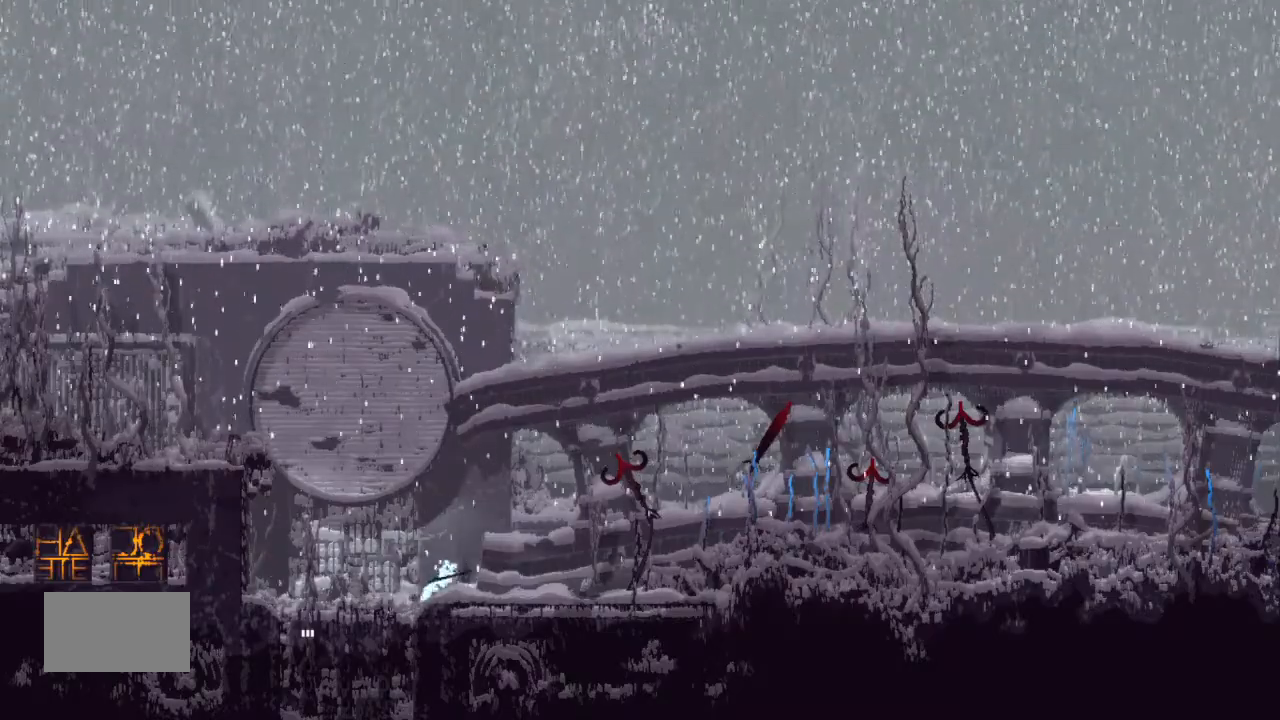
{"keys": ["down", "right"], "events": [[467, "down", "down"], [467, "j", "up"]]}
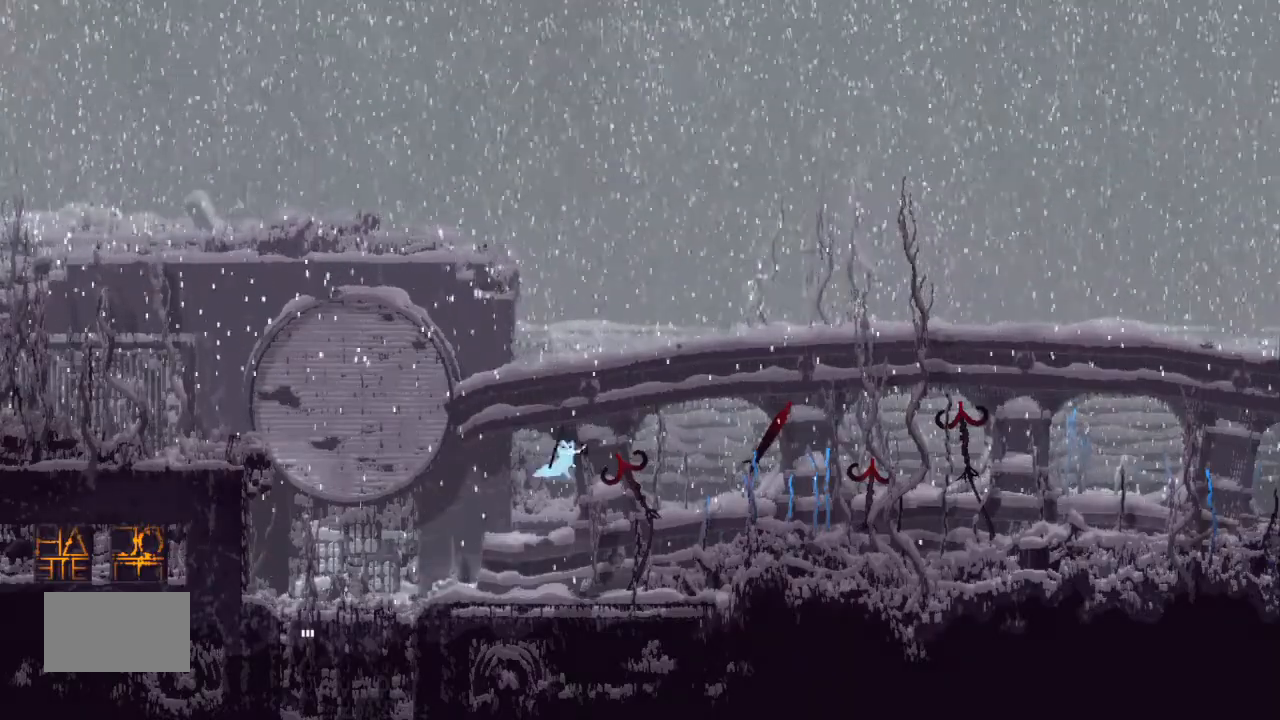
{"keys": ["down", "right"], "events": []}
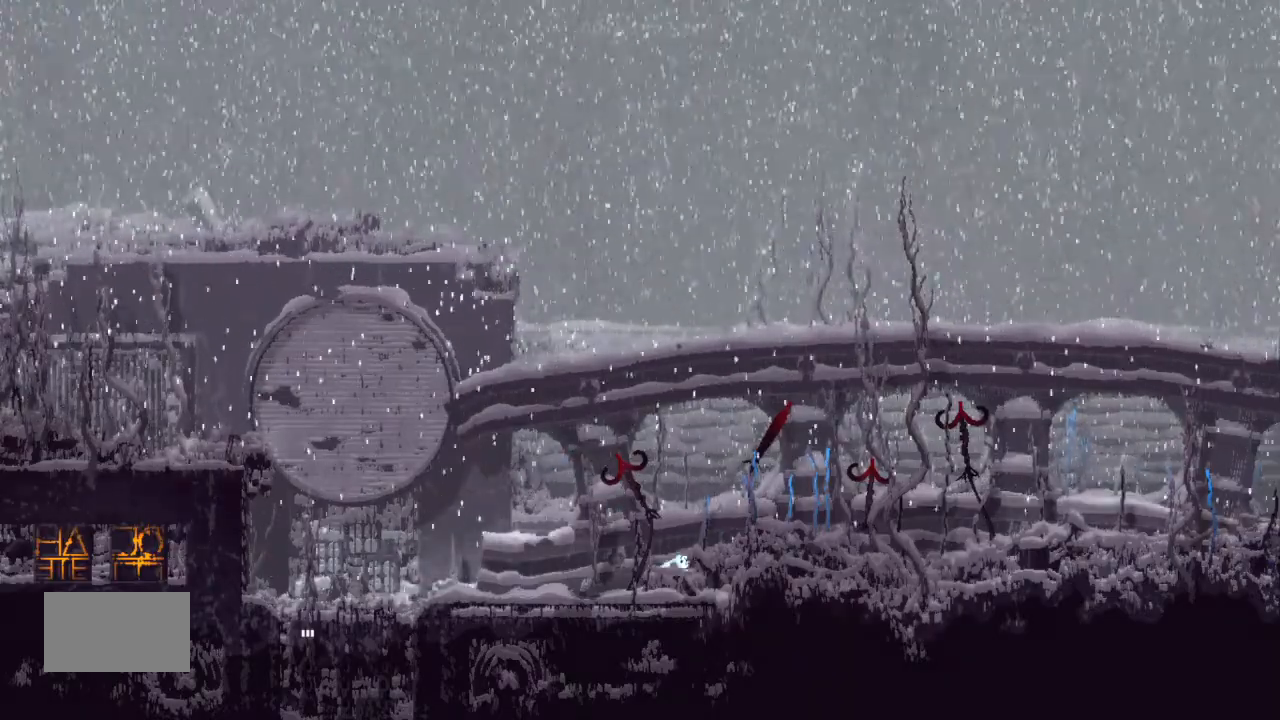
{"keys": ["right", "up"], "events": [[367, "down", "up"], [500, "up", "down"]]}
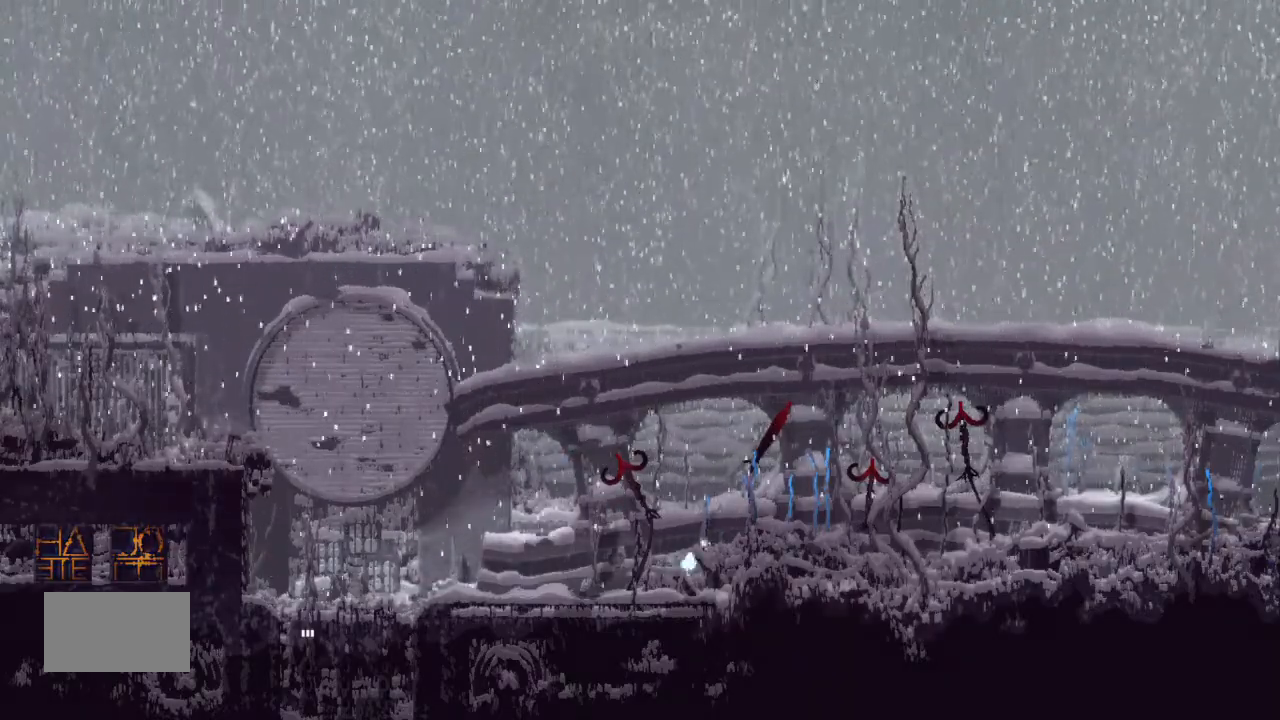
{"keys": ["right"], "events": [[34, "j", "down"], [134, "up", "up"], [200, "up", "down"], [334, "up", "up"], [367, "j", "up"]]}
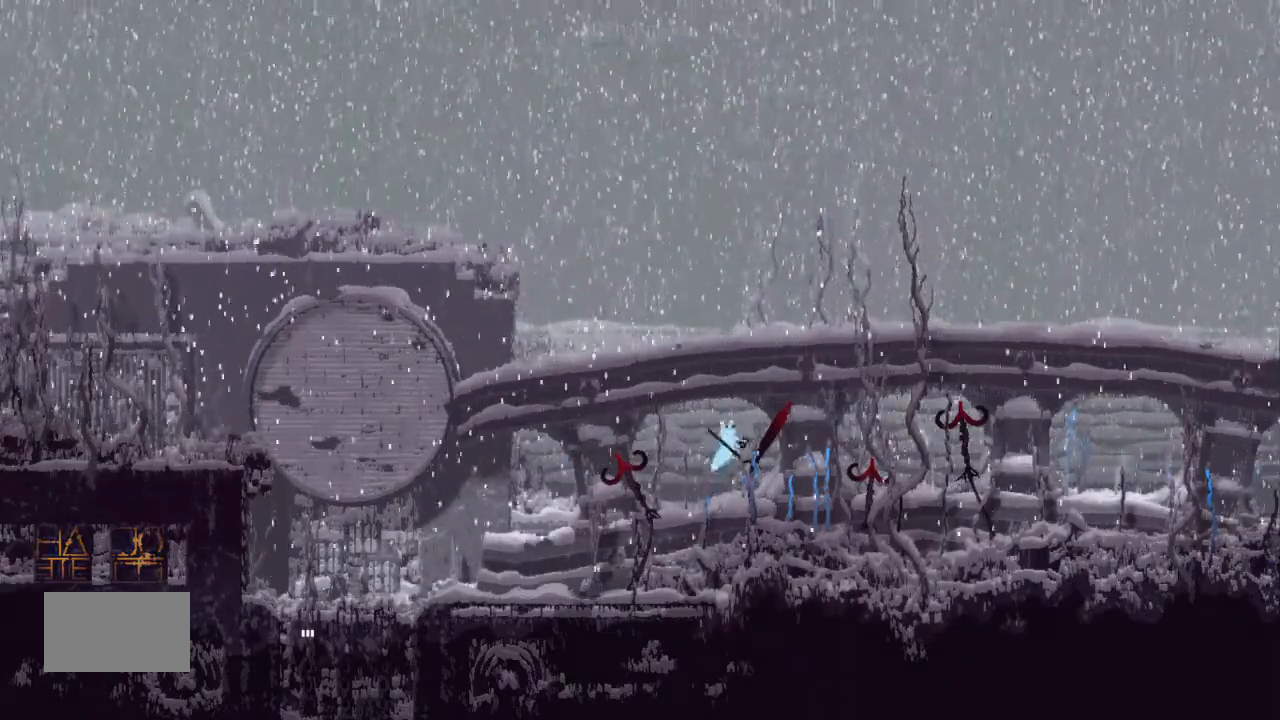
{"keys": ["j", "right", "up"], "events": [[400, "up", "down"], [500, "j", "down"]]}
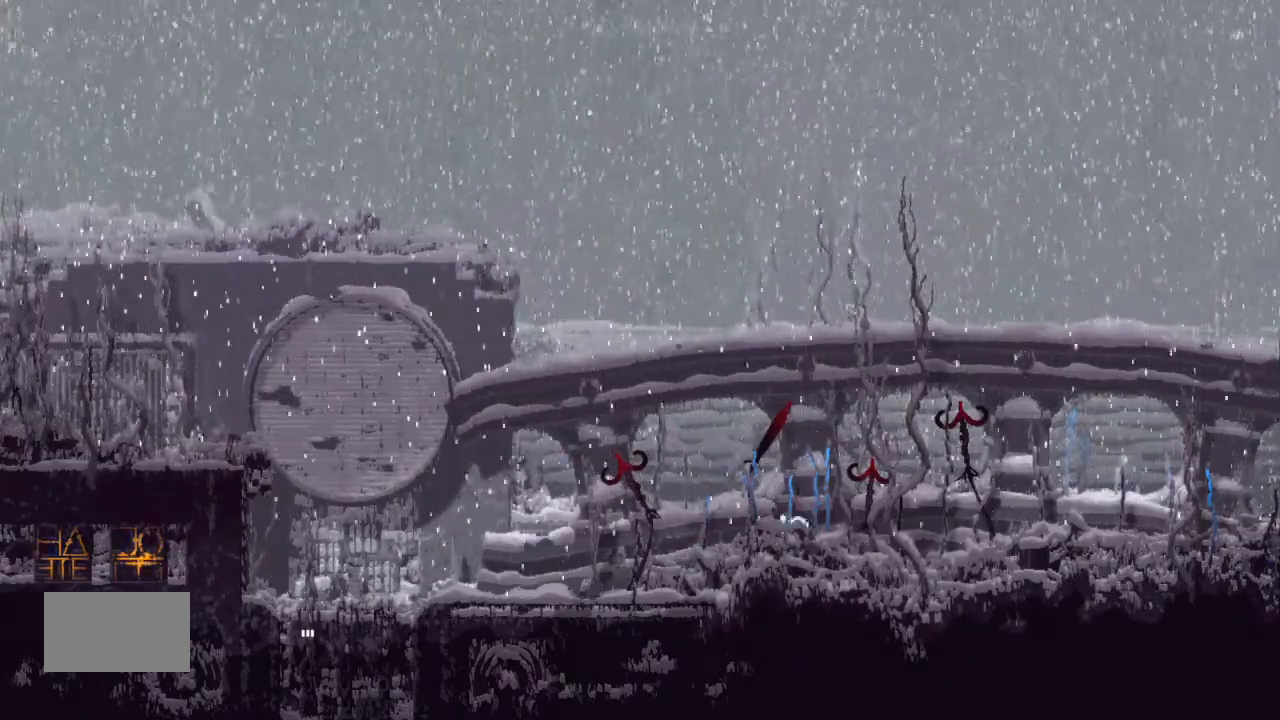
{"keys": ["down", "right"], "events": [[34, "up", "up"], [467, "down", "down"], [467, "j", "up"]]}
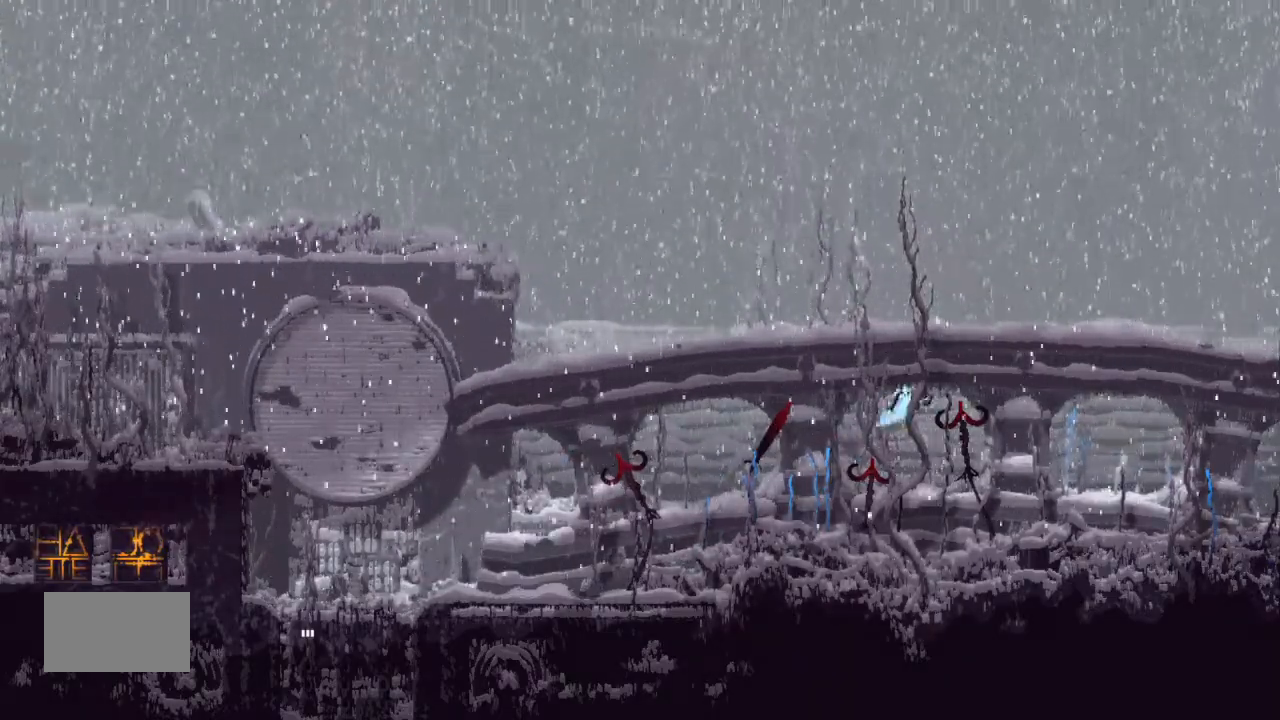
{"keys": ["down", "right"], "events": []}
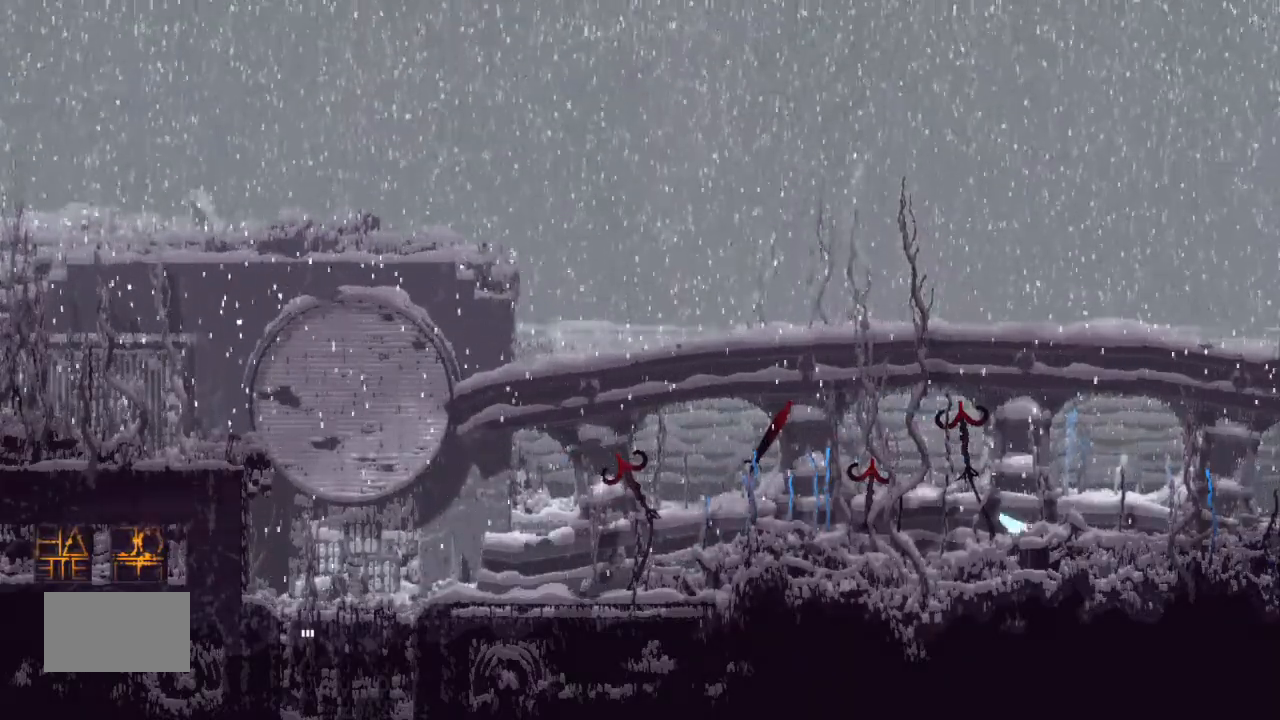
{"keys": ["down", "j", "right"], "events": [[467, "j", "down"]]}
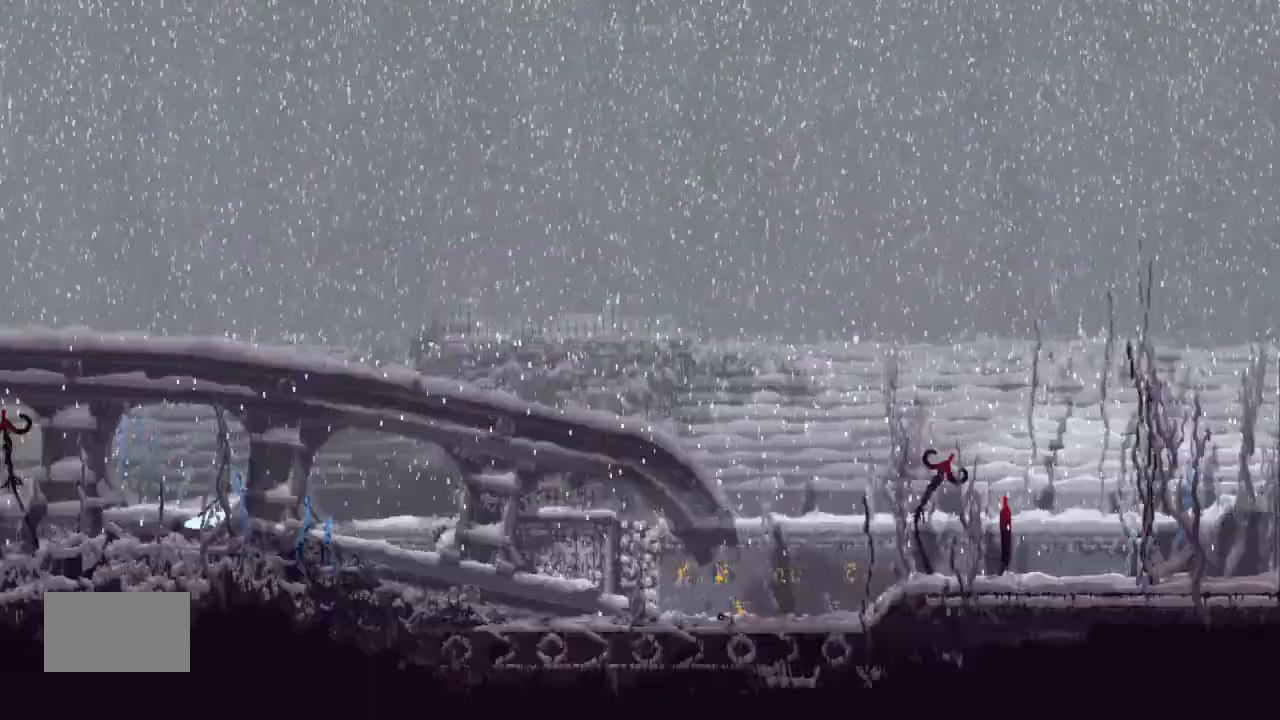
{"keys": ["j", "right", "up"], "events": [[34, "down", "up"], [467, "up", "down"]]}
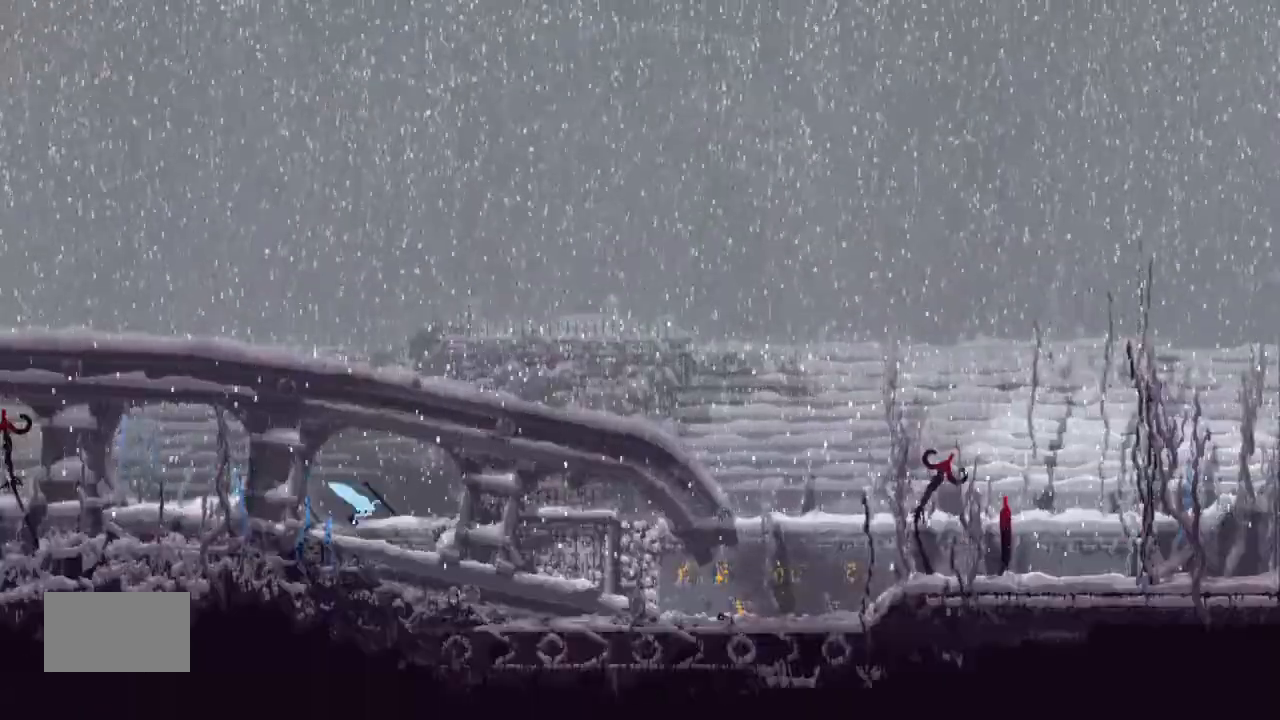
{"keys": ["j", "right"], "events": [[34, "j", "up"], [67, "up", "up"], [134, "up", "down"], [200, "up", "up"], [300, "up", "down"], [334, "j", "down"], [367, "up", "up"]]}
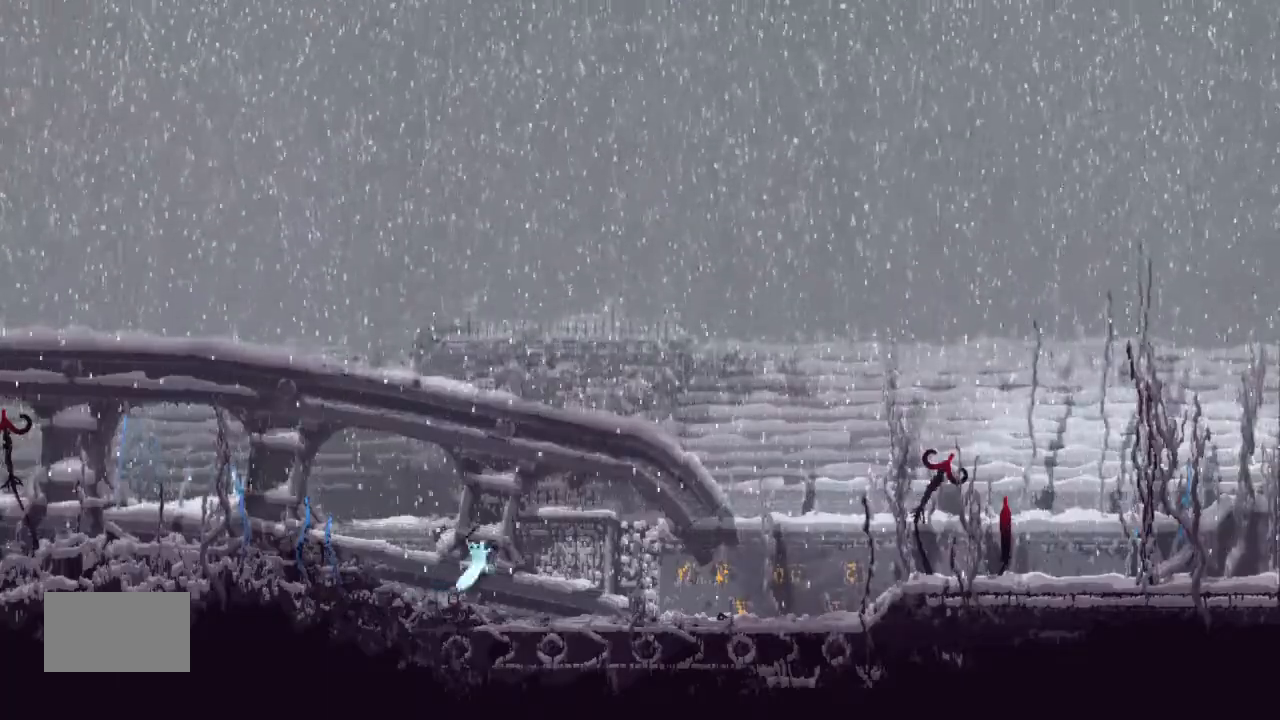
{"keys": ["down", "right"], "events": [[234, "down", "down"], [234, "j", "up"]]}
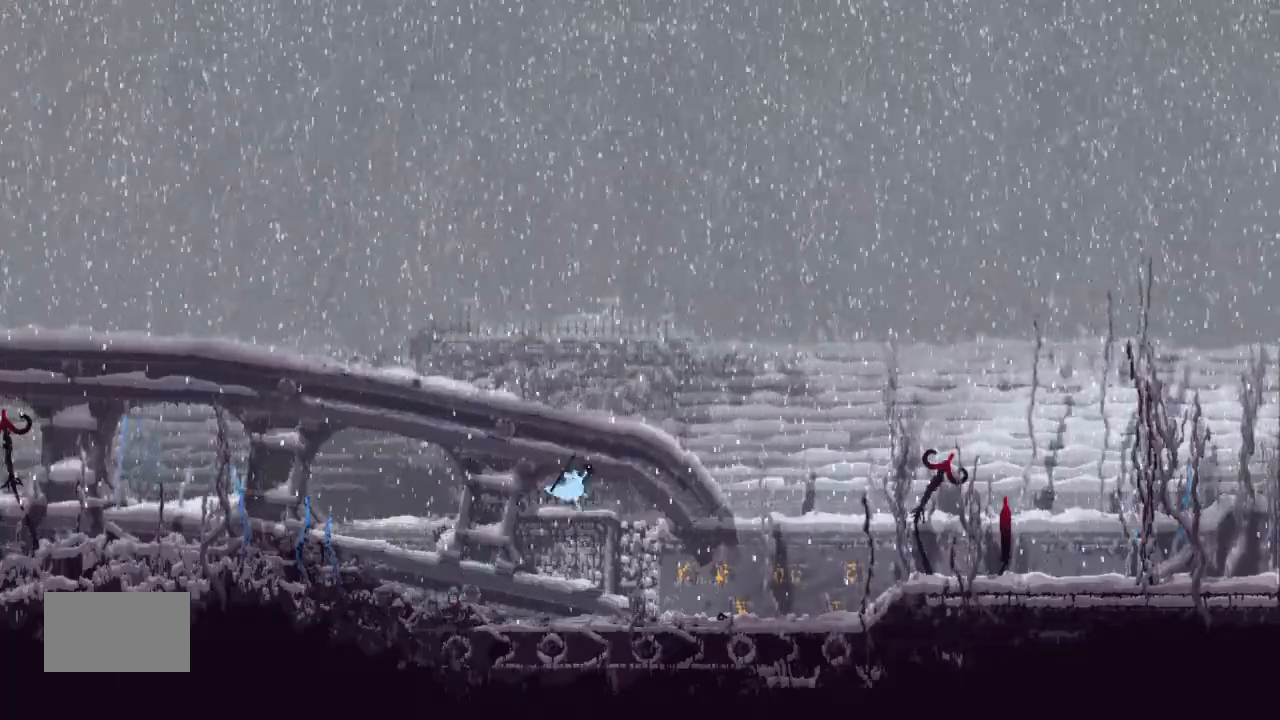
{"keys": ["down", "right"], "events": []}
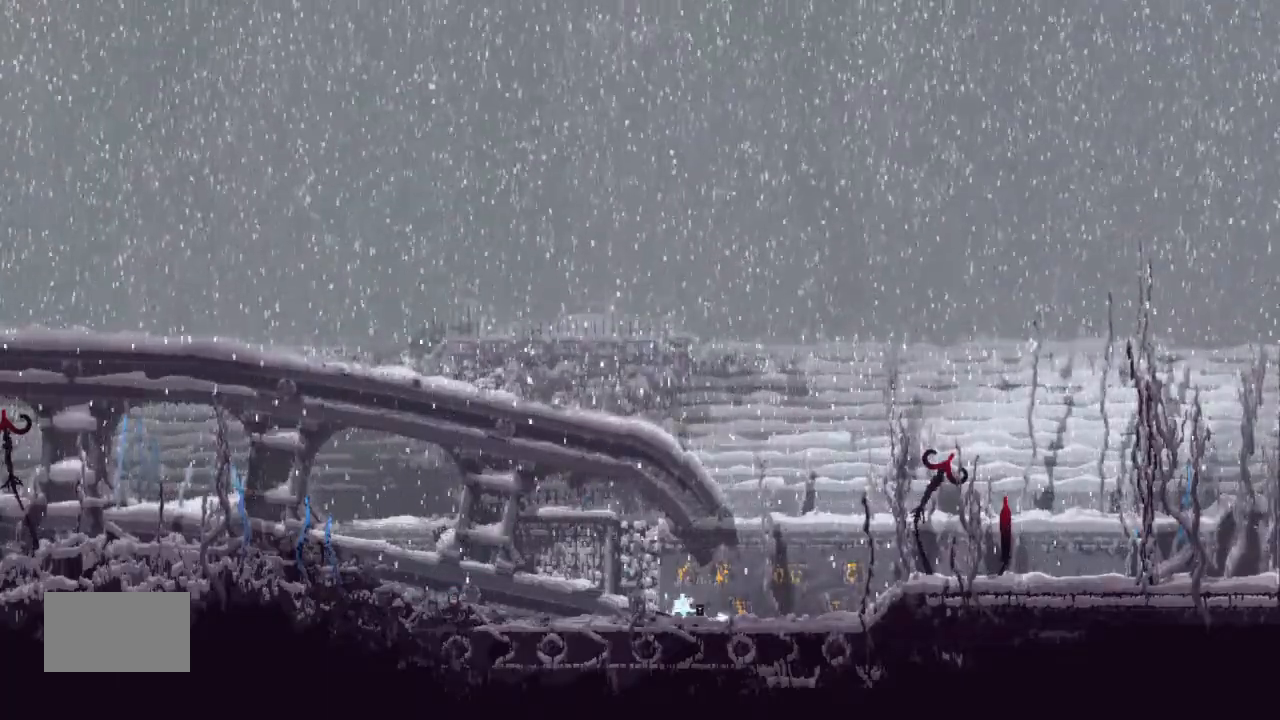
{"keys": ["j", "right"], "events": [[334, "j", "down"], [367, "down", "up"]]}
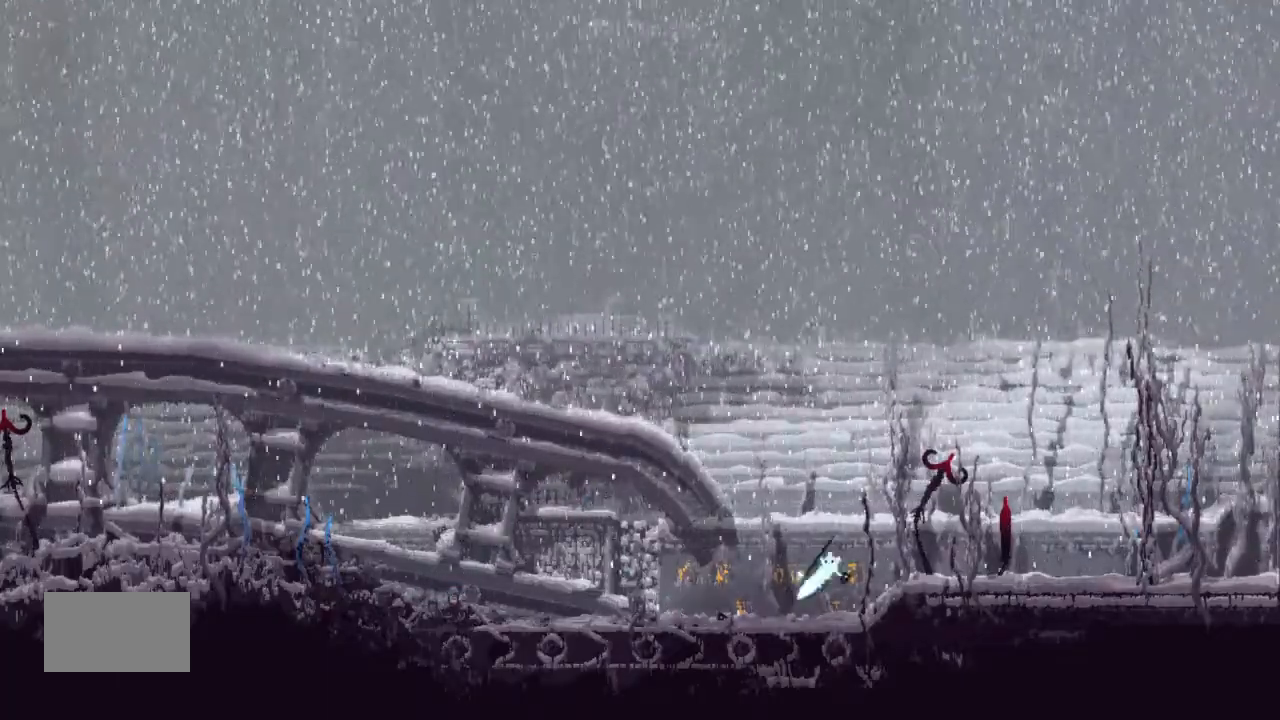
{"keys": ["right"], "events": [[234, "up", "down"], [300, "j", "up"], [334, "up", "up"], [467, "up", "down"], [500, "up", "up"]]}
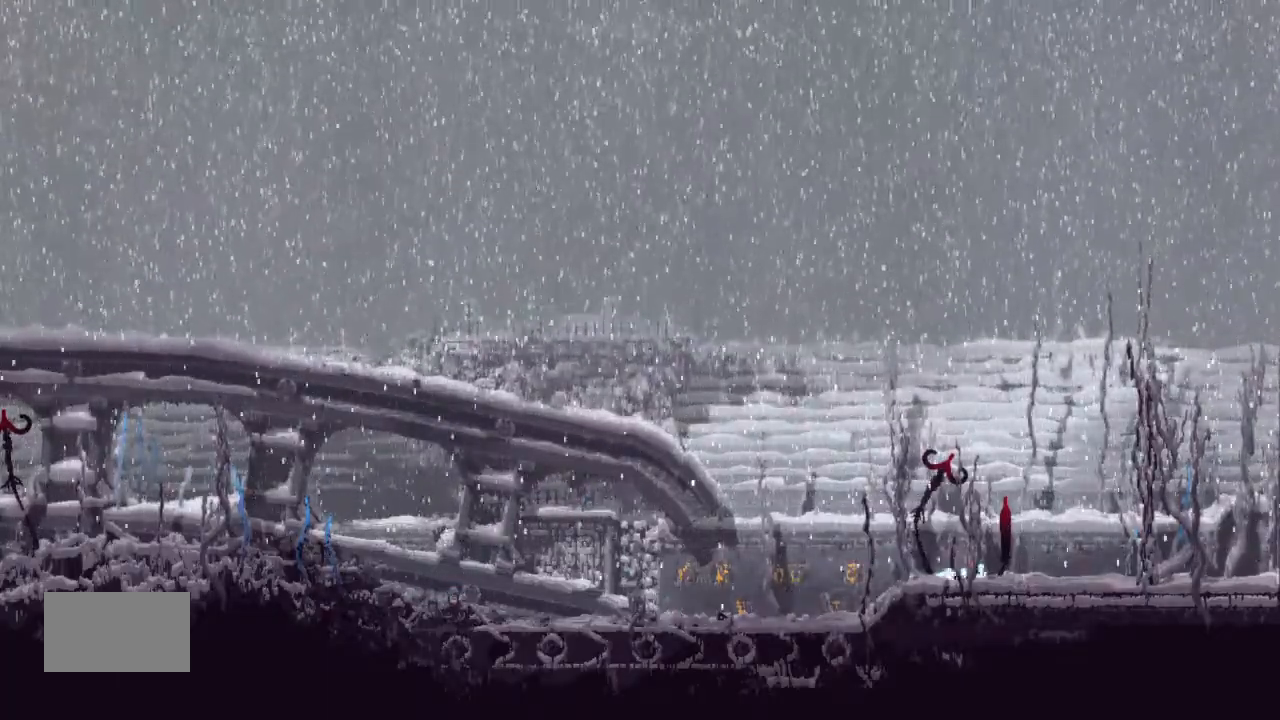
{"keys": ["j", "right"], "events": [[134, "up", "down"], [167, "up", "up"], [200, "j", "down"]]}
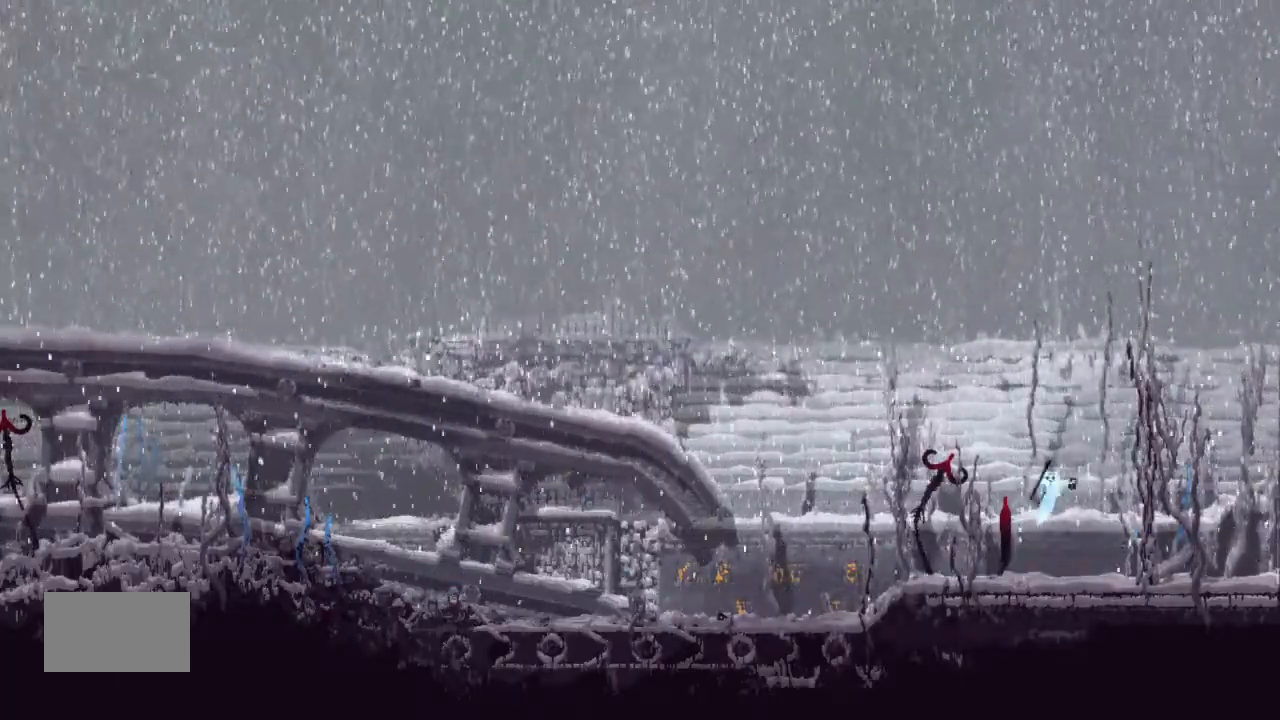
{"keys": ["down", "right"], "events": [[167, "j", "up"], [200, "down", "down"]]}
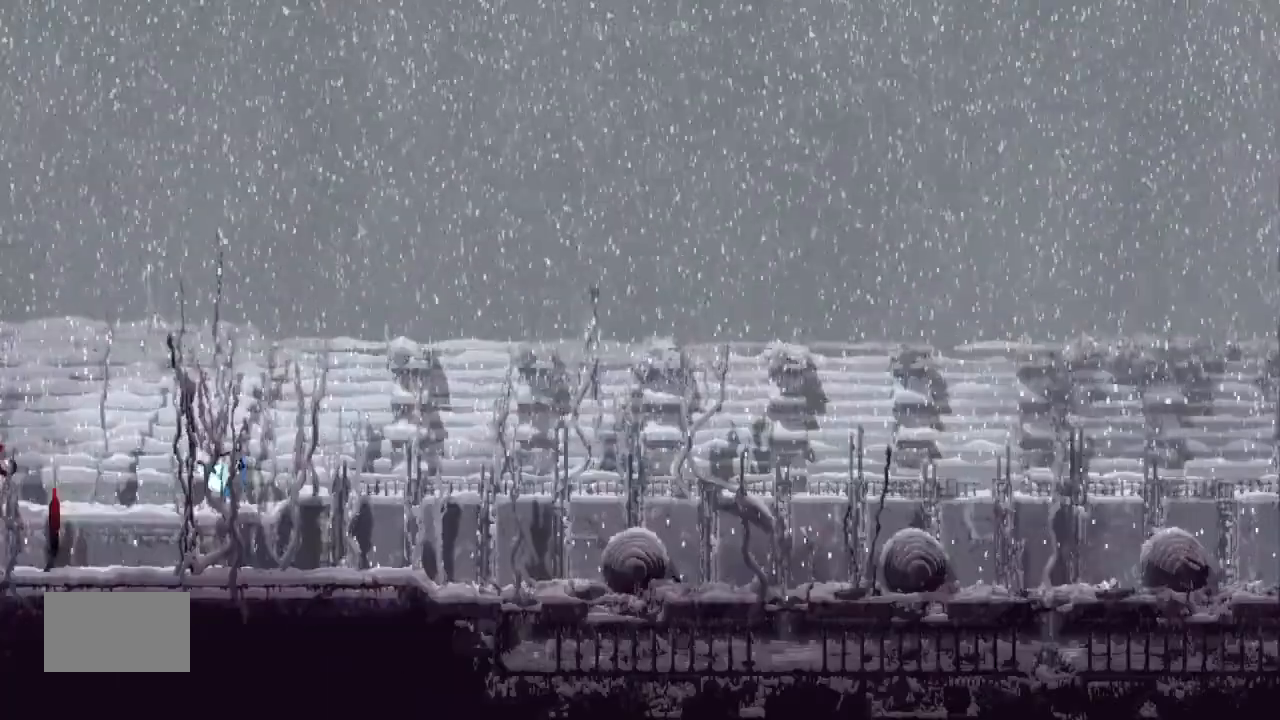
{"keys": ["down", "right"], "events": []}
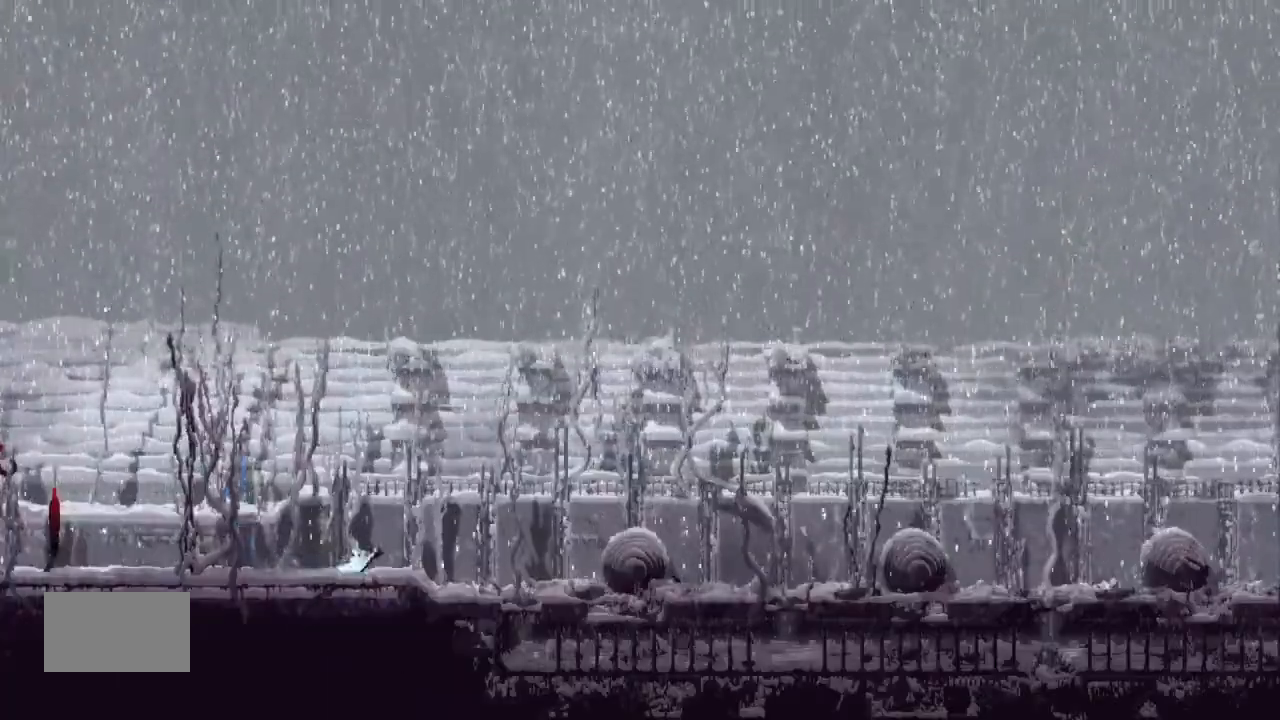
{"keys": ["j", "right"], "events": [[200, "j", "down"], [234, "down", "up"]]}
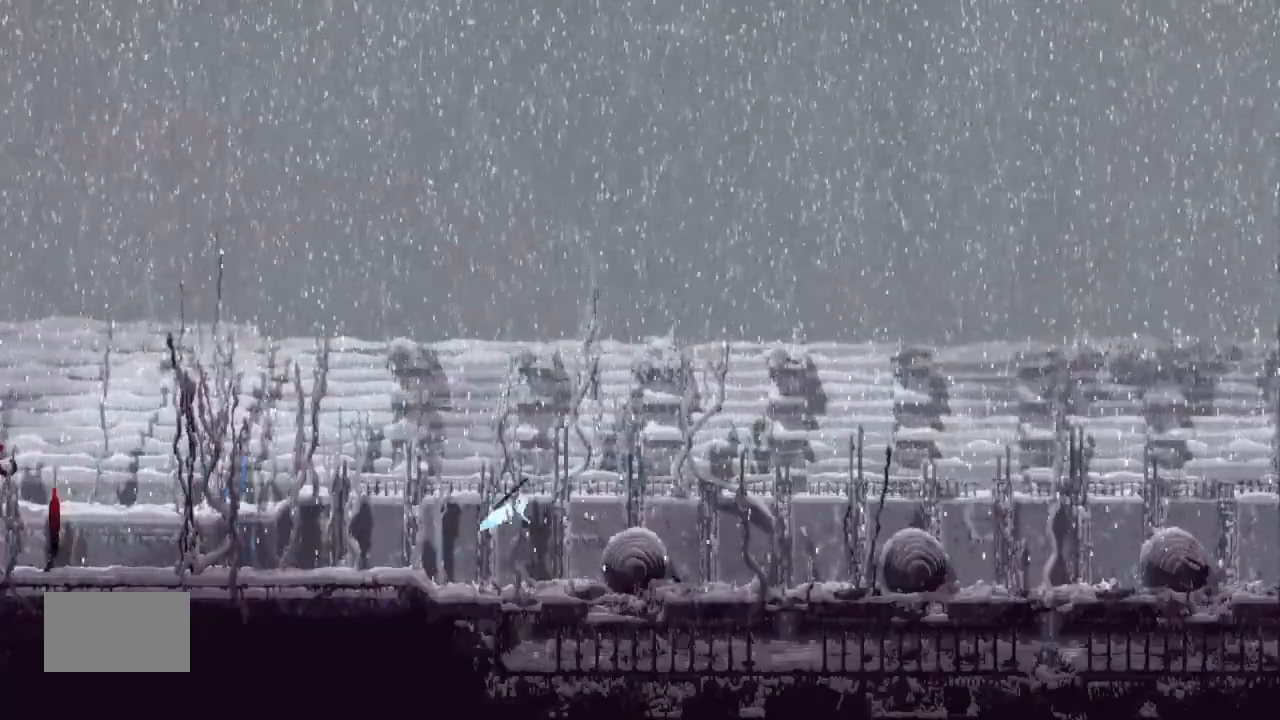
{"keys": ["right", "up"], "events": [[234, "j", "up"], [234, "up", "down"], [334, "up", "up"], [367, "up", "down"]]}
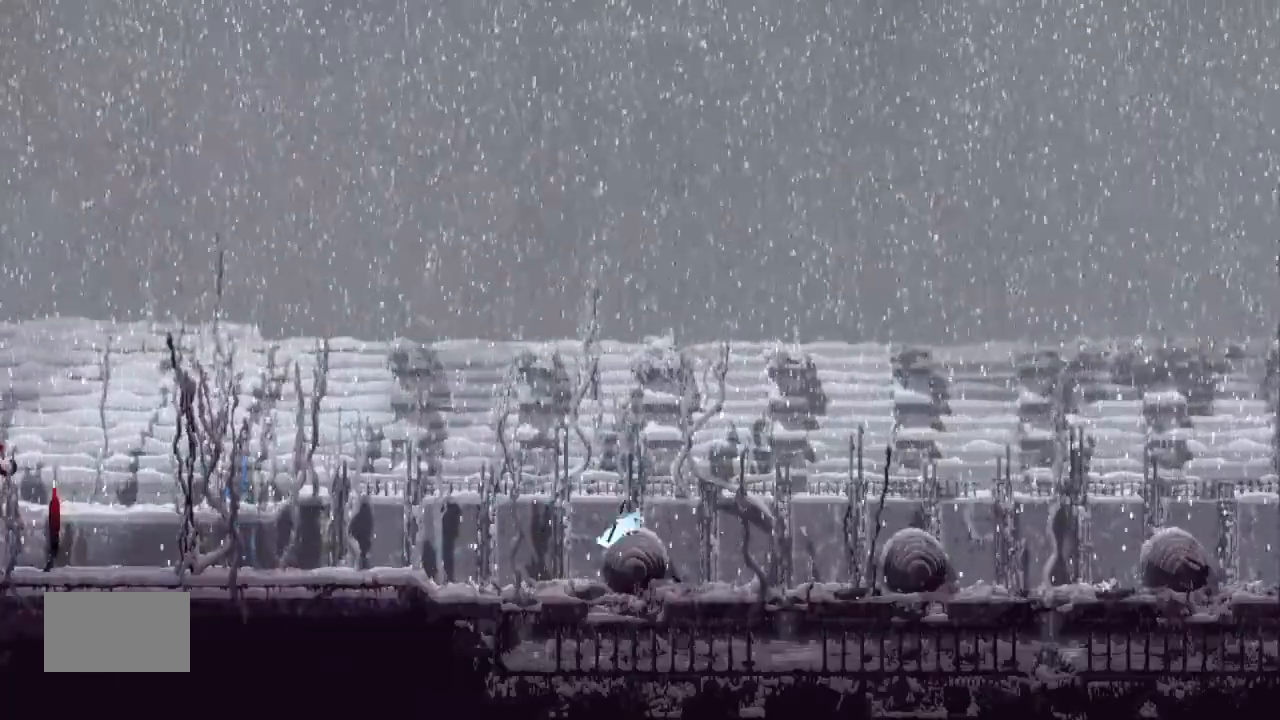
{"keys": ["j", "right"], "events": [[200, "up", "up"], [234, "j", "down"]]}
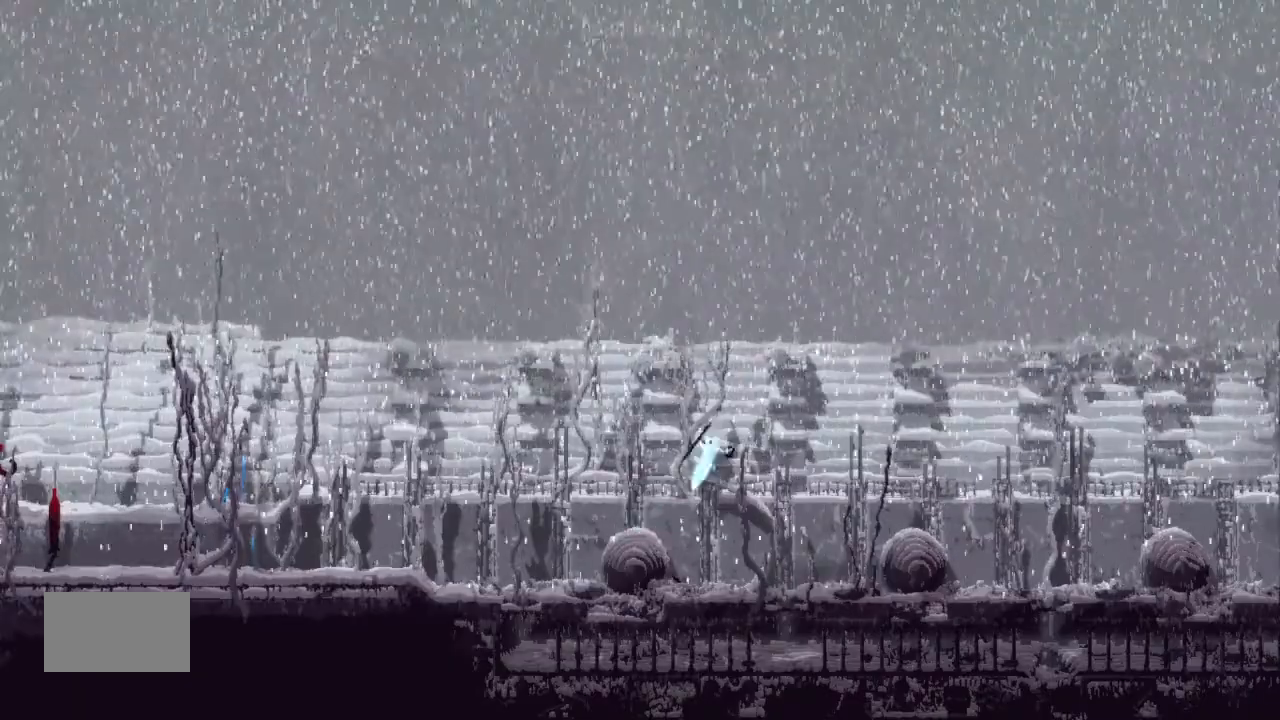
{"keys": ["right"], "events": [[467, "j", "up"]]}
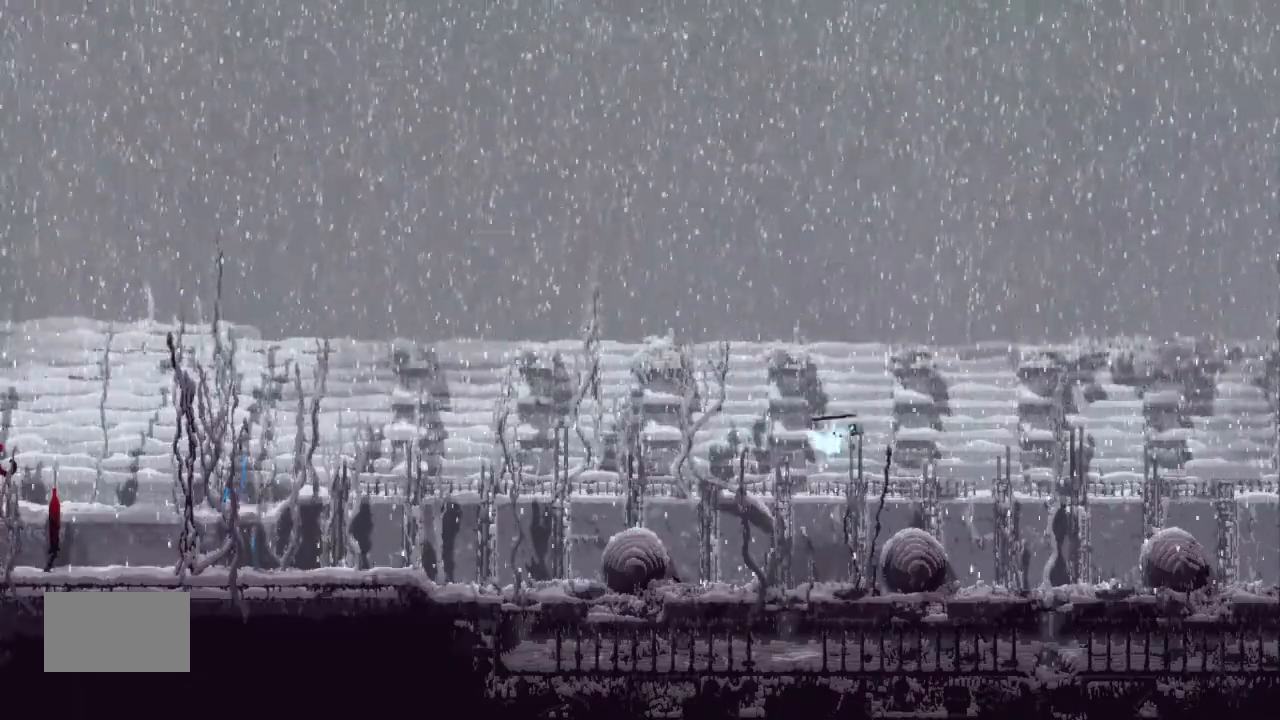
{"keys": ["right"], "events": [[134, "up", "down"], [200, "up", "up"], [300, "up", "down"], [400, "up", "up"]]}
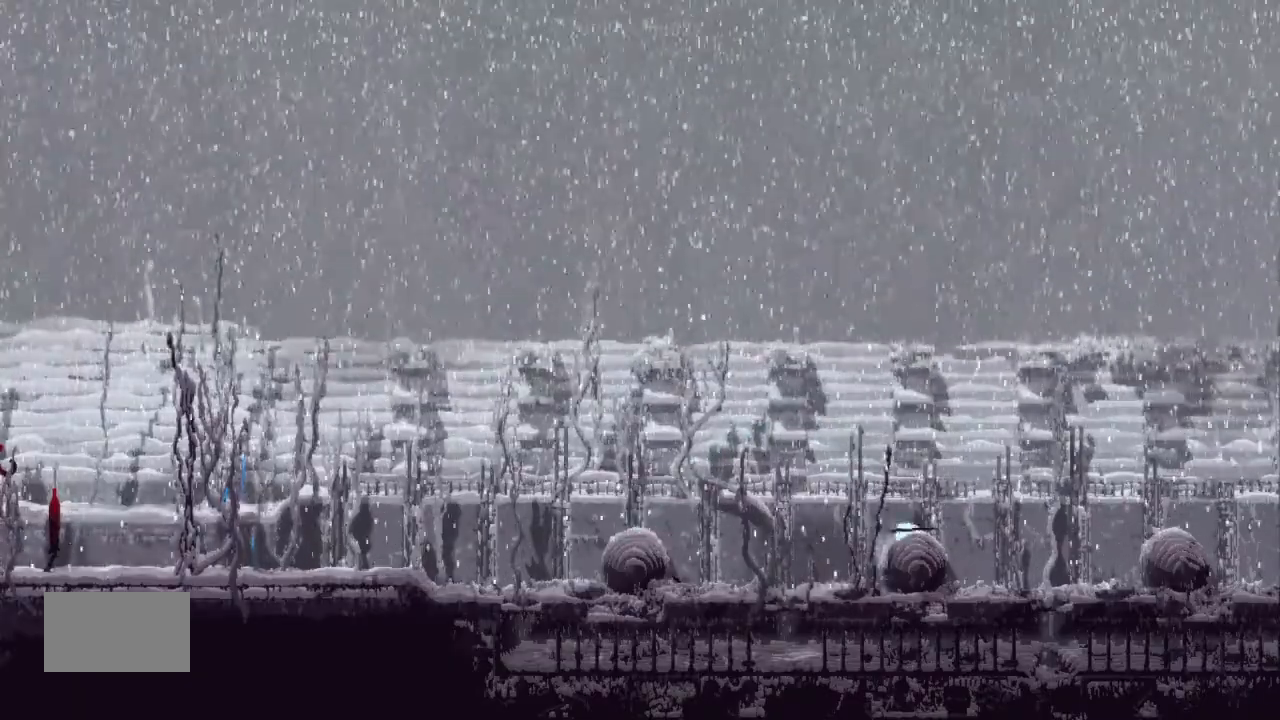
{"keys": ["j", "right"], "events": [[200, "j", "down"]]}
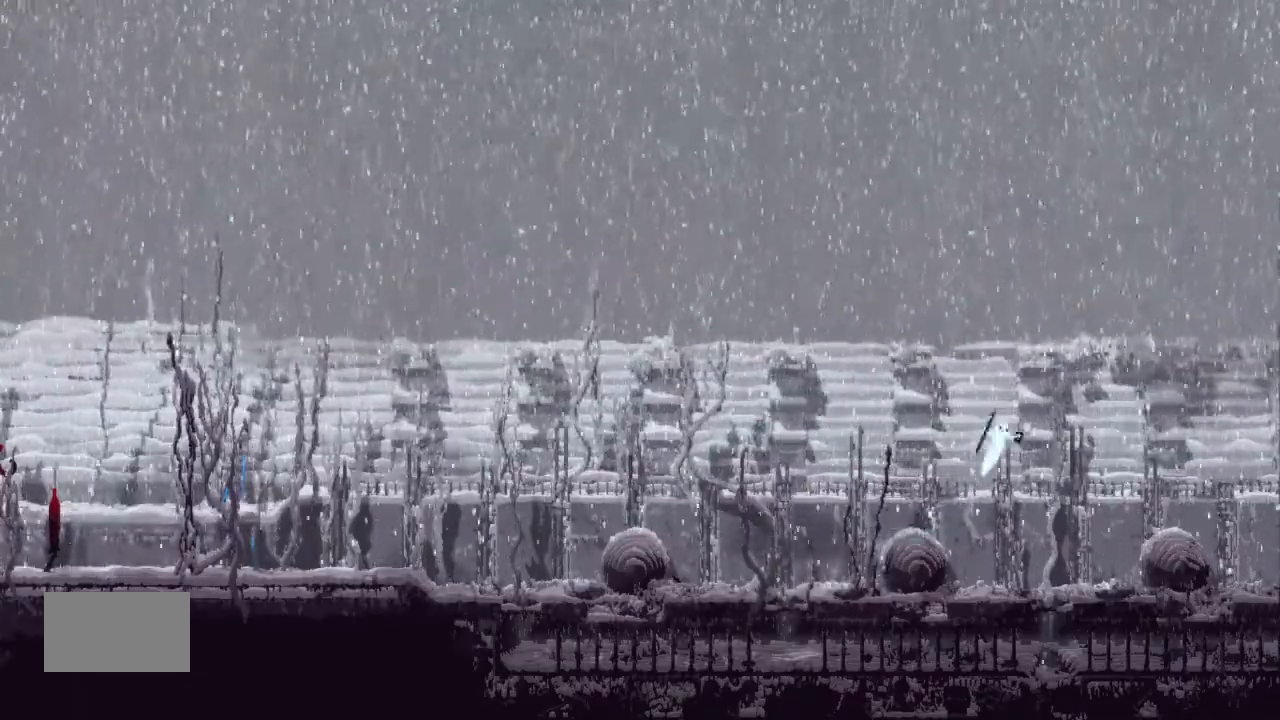
{"keys": ["right"], "events": [[334, "j", "up"]]}
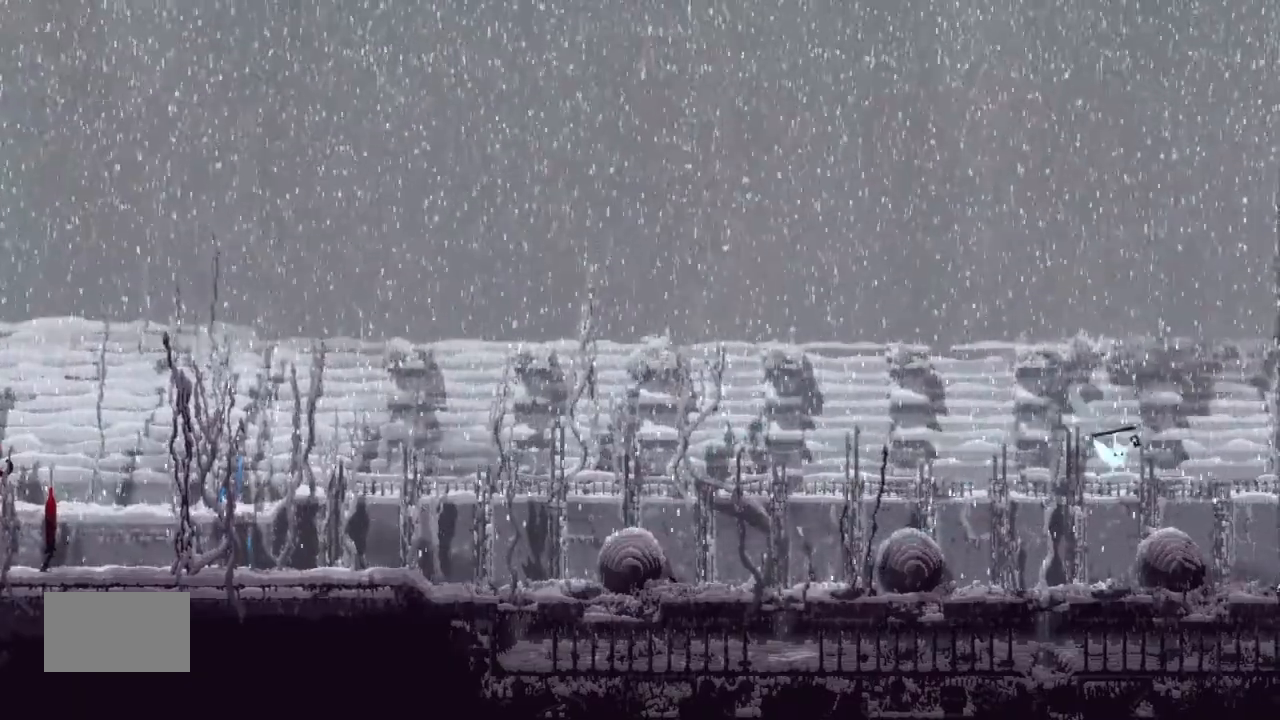
{"keys": ["j", "right", "up"], "events": [[200, "up", "down"], [367, "j", "down"]]}
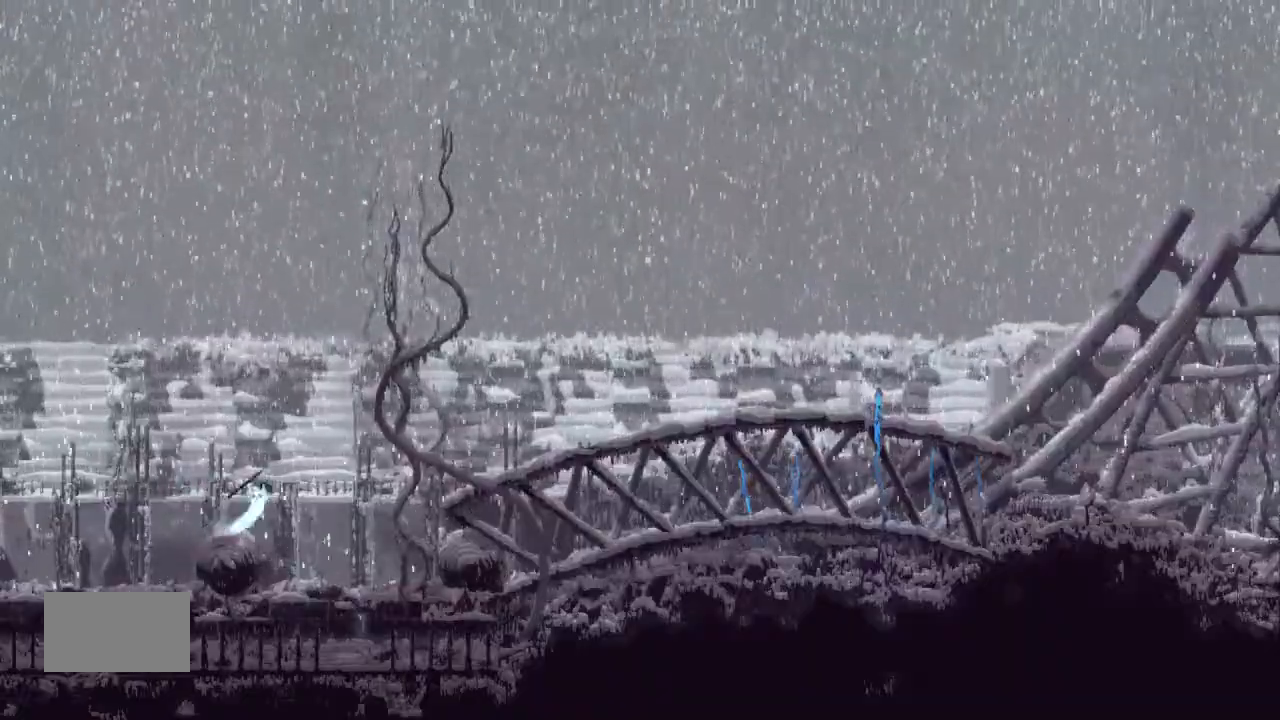
{"keys": ["down", "right"], "events": [[34, "up", "up"], [400, "down", "down"], [500, "j", "up"]]}
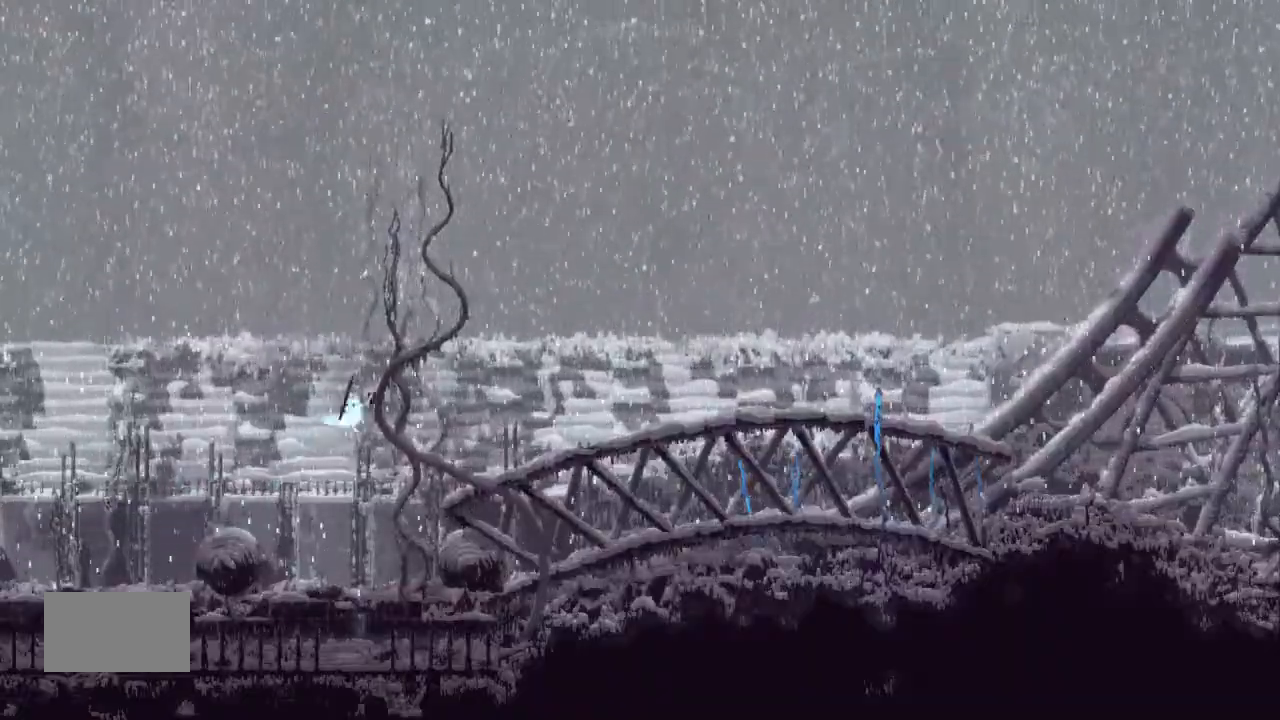
{"keys": ["down", "right"], "events": []}
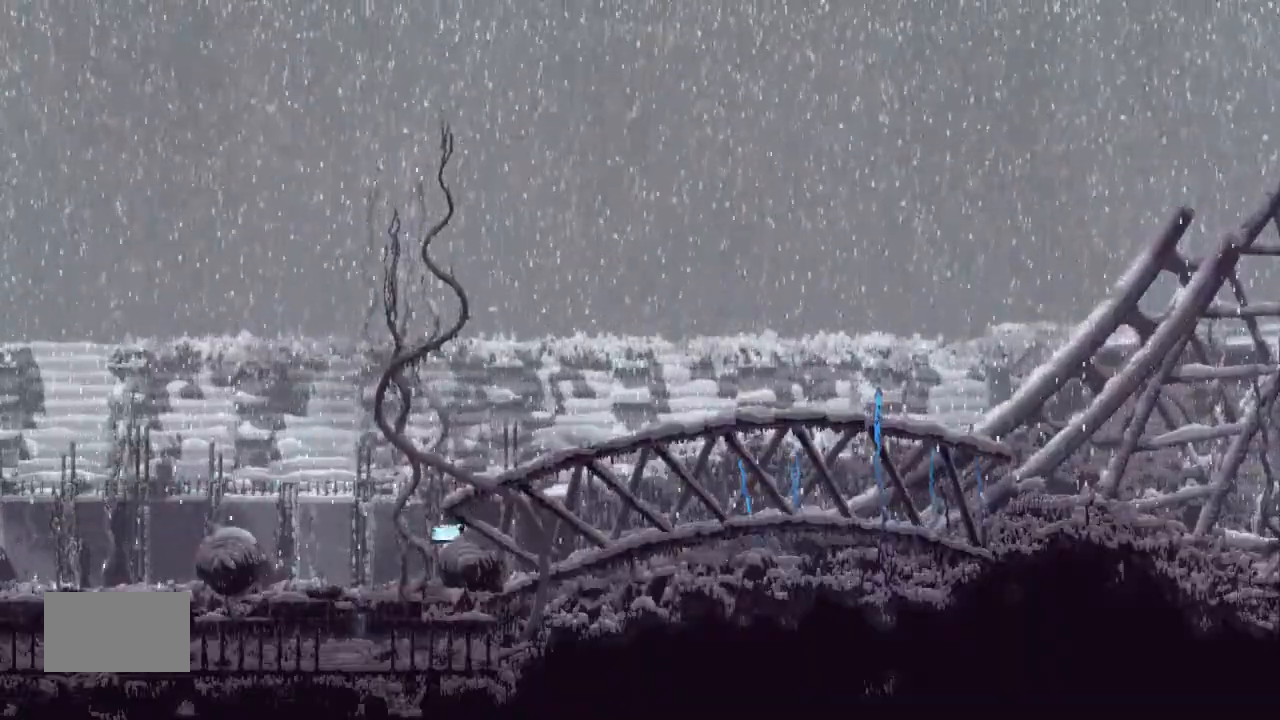
{"keys": ["j", "right"], "events": [[67, "down", "up"], [300, "up", "down"], [334, "j", "down"], [367, "up", "up"]]}